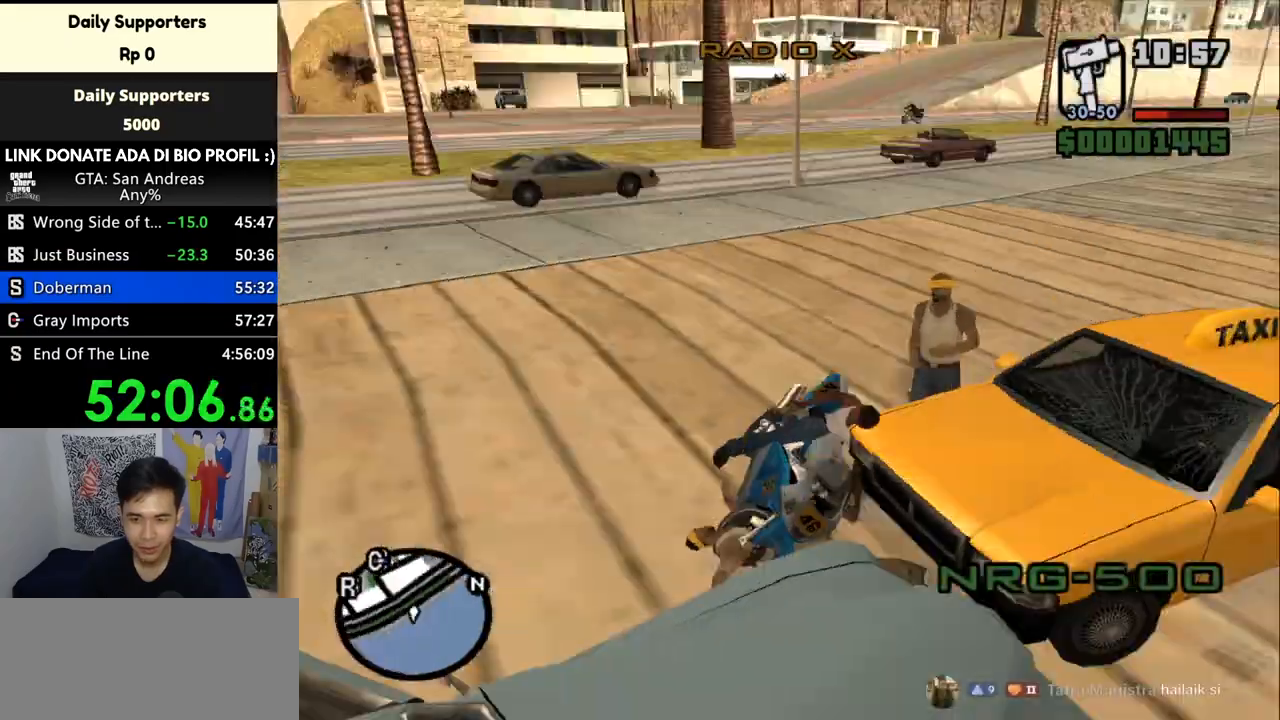
Gameplay with keyboard and mouse; each line is a JSON object with the keys and mouse buttons held at the frame after it. "events" lists presses ("down") and releases ("up") of "a", "alt", "c", "ctrl", "d", "down", "e", "escape", "f", "f2", "f3", "g", "h", "left", "num2", "num4", "num6", "num8", "q", "r", "right", "s", "shift", "space", "tab", "up", "v", "w", "x", "z", "mouse_left", "mouse_middle", "mouse_right" and "mouse_wheel_up" between this image and that frame as [ms after this image, input, new state], when the widget could be followed in between. "mouse_left", "mouse_middle", "mouse_right", "mouse_wheel_up" = the "left", "middle", "right", "wheel_up" buttons of the "mouse" list. No other keys are recorded. Mouse movement is not recorded. Not read: mouse_wheel_down.
{"keys": ["d", "w"], "mouse": [], "events": [[133, "a", "up"], [133, "d", "down"], [133, "s", "up"], [233, "w", "down"]]}
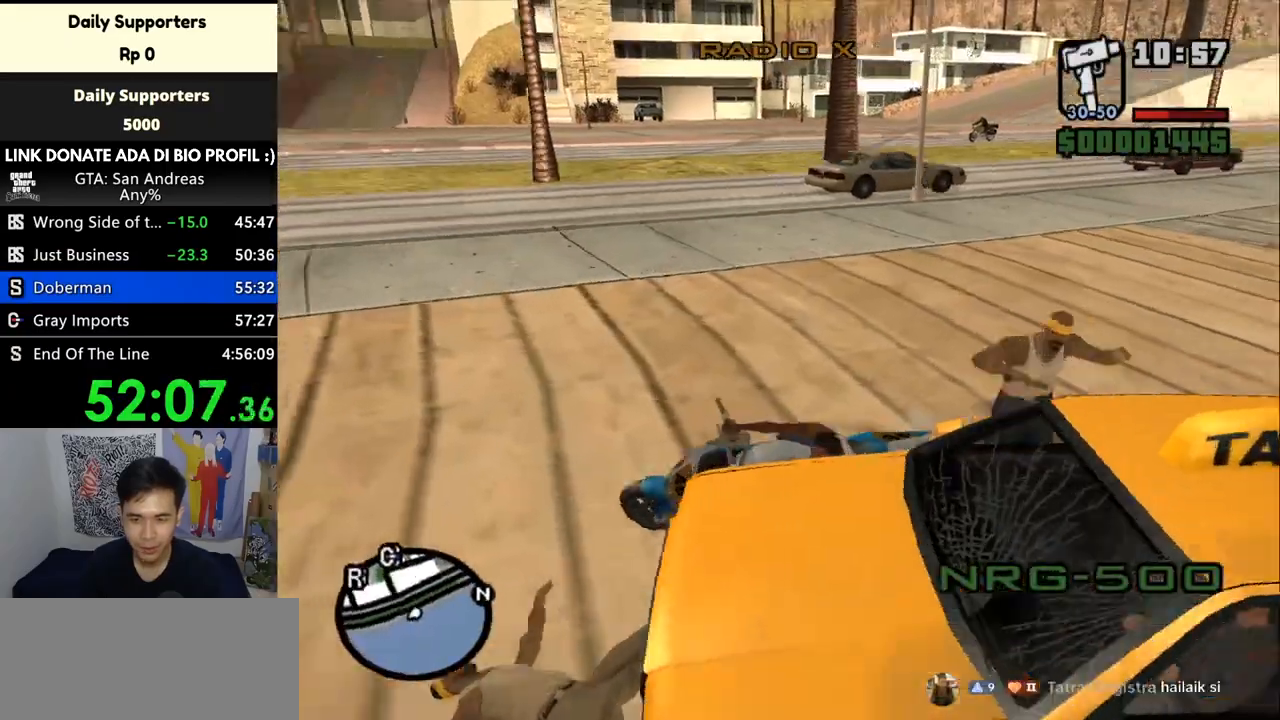
{"keys": ["w"], "mouse": [], "events": [[133, "d", "up"], [200, "up", "down"], [300, "up", "up"], [400, "up", "down"], [500, "up", "up"]]}
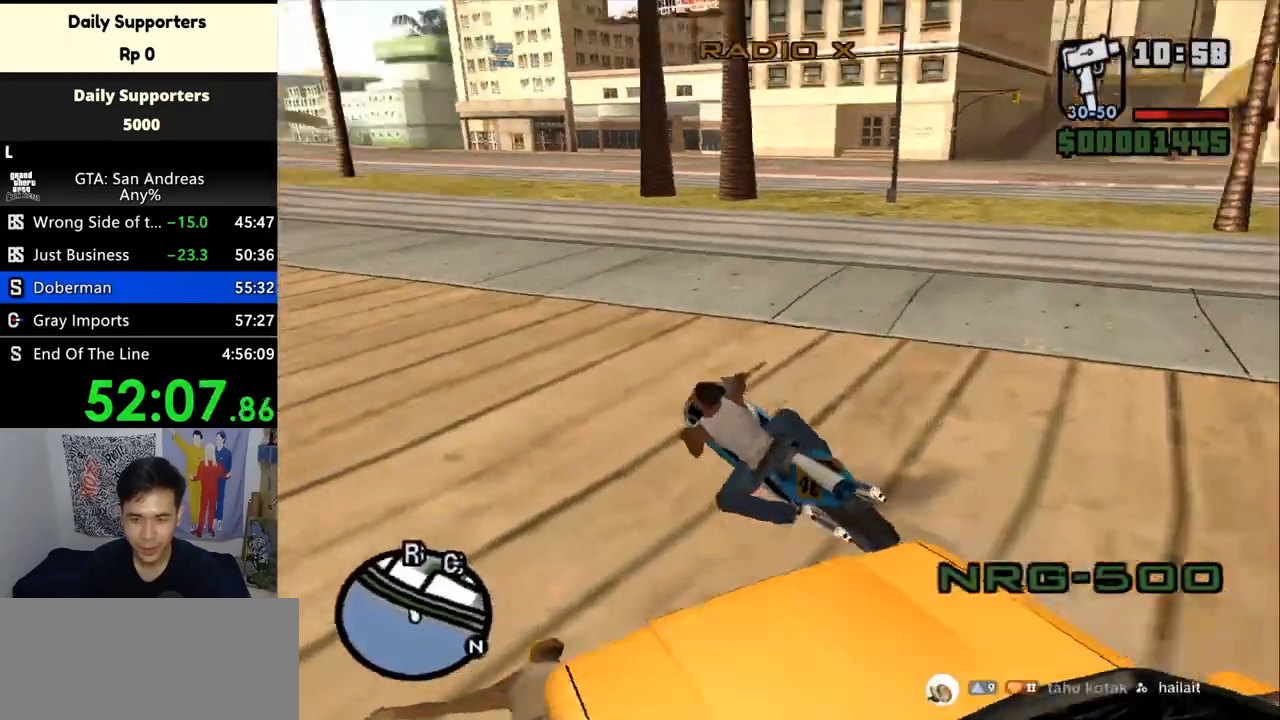
{"keys": ["w"], "mouse": [], "events": [[100, "up", "down"], [200, "up", "up"], [233, "up", "down"], [367, "up", "up"]]}
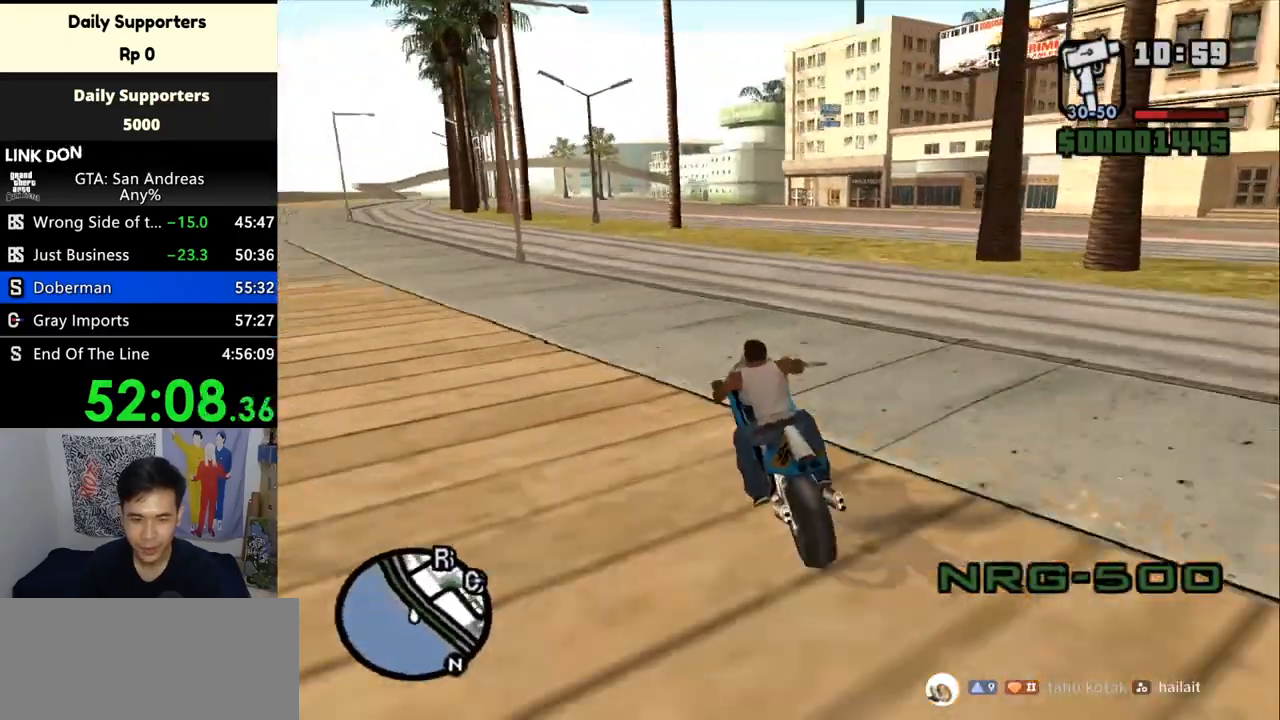
{"keys": ["d", "w"], "mouse": [], "events": [[467, "d", "down"]]}
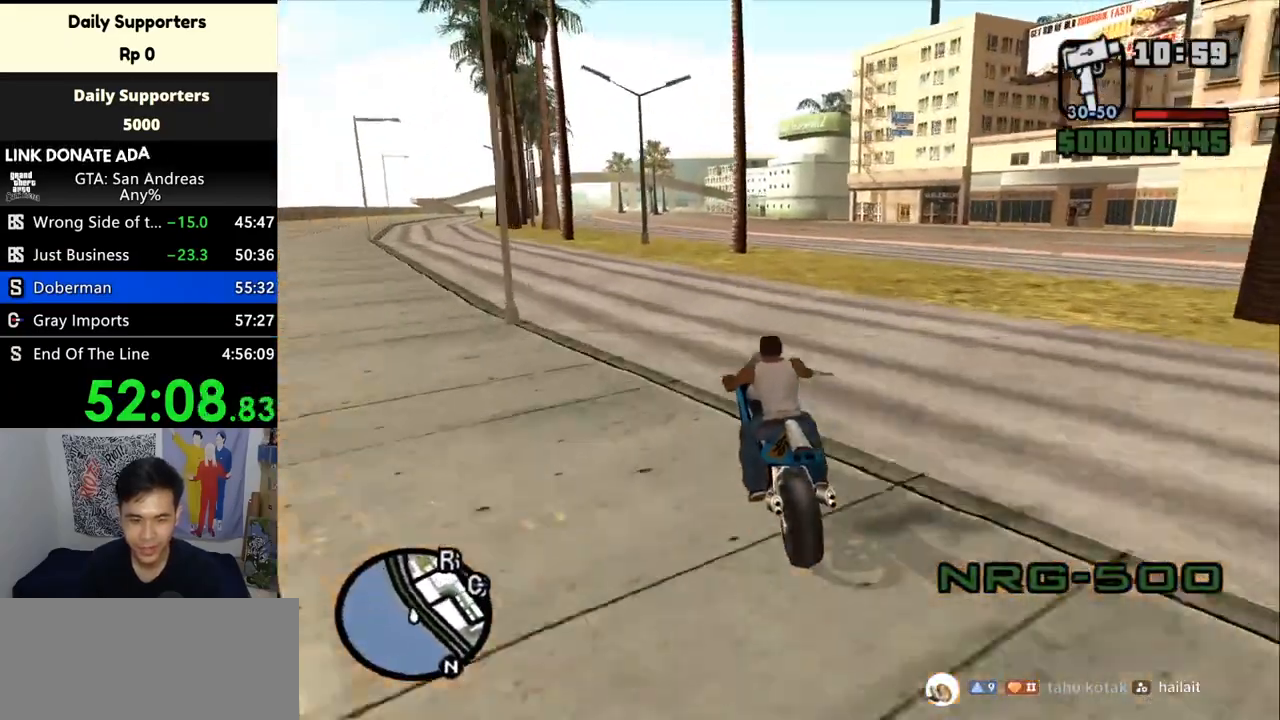
{"keys": ["d", "w"], "mouse": [], "events": [[133, "up", "down"], [200, "d", "up"], [267, "up", "up"], [367, "up", "down"], [433, "d", "down"], [433, "up", "up"]]}
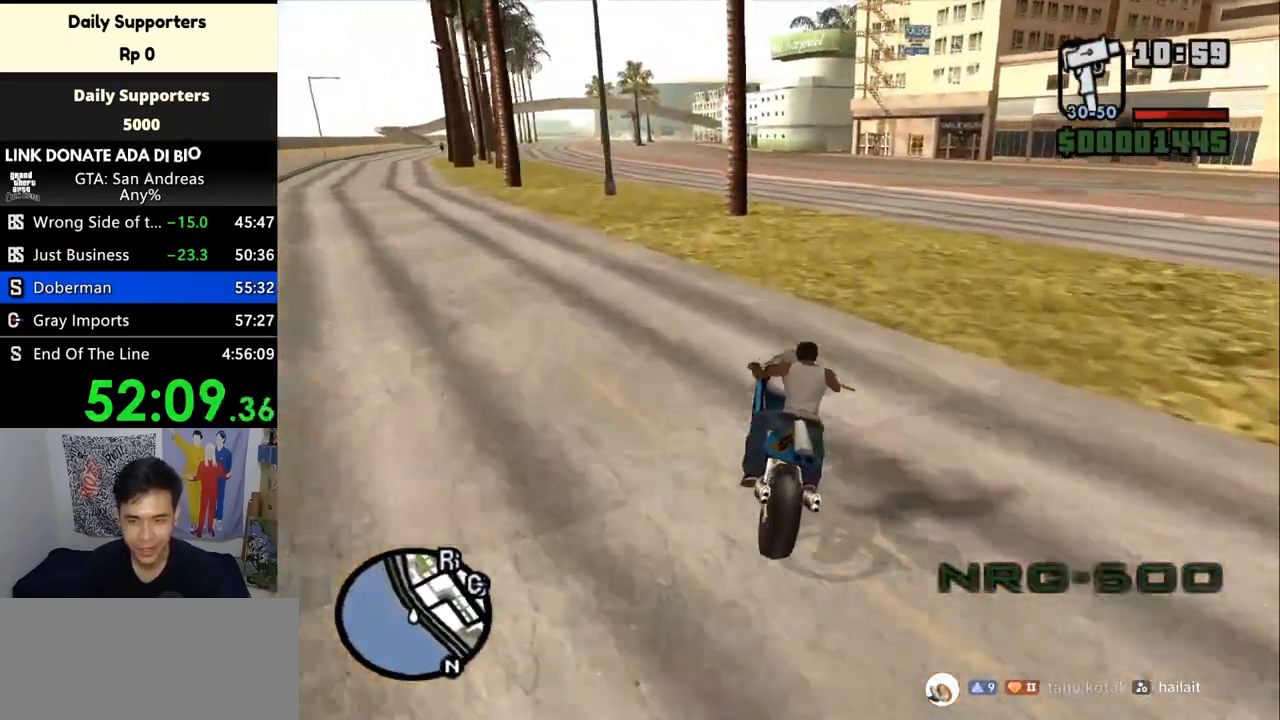
{"keys": ["w"], "mouse": [], "events": [[333, "d", "up"], [333, "up", "down"], [467, "up", "up"]]}
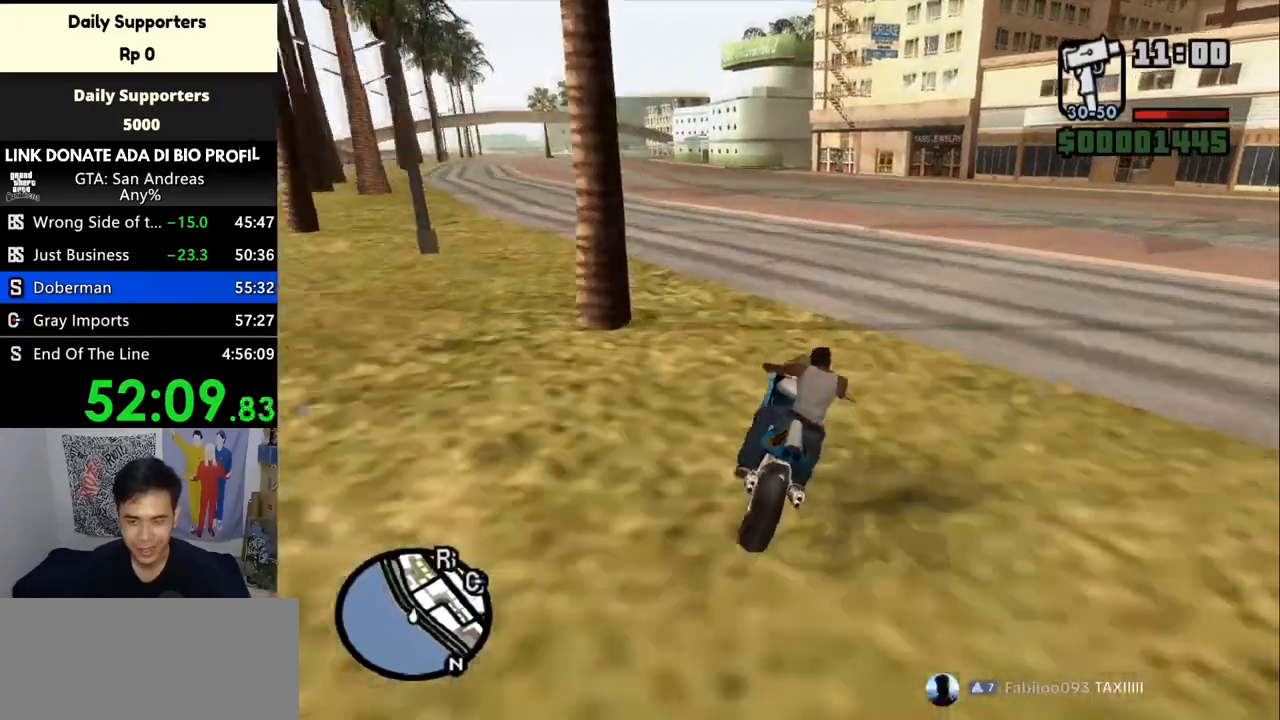
{"keys": ["w"], "mouse": [], "events": [[33, "up", "down"], [67, "a", "down"], [133, "up", "up"], [200, "up", "down"], [333, "up", "up"], [500, "a", "up"]]}
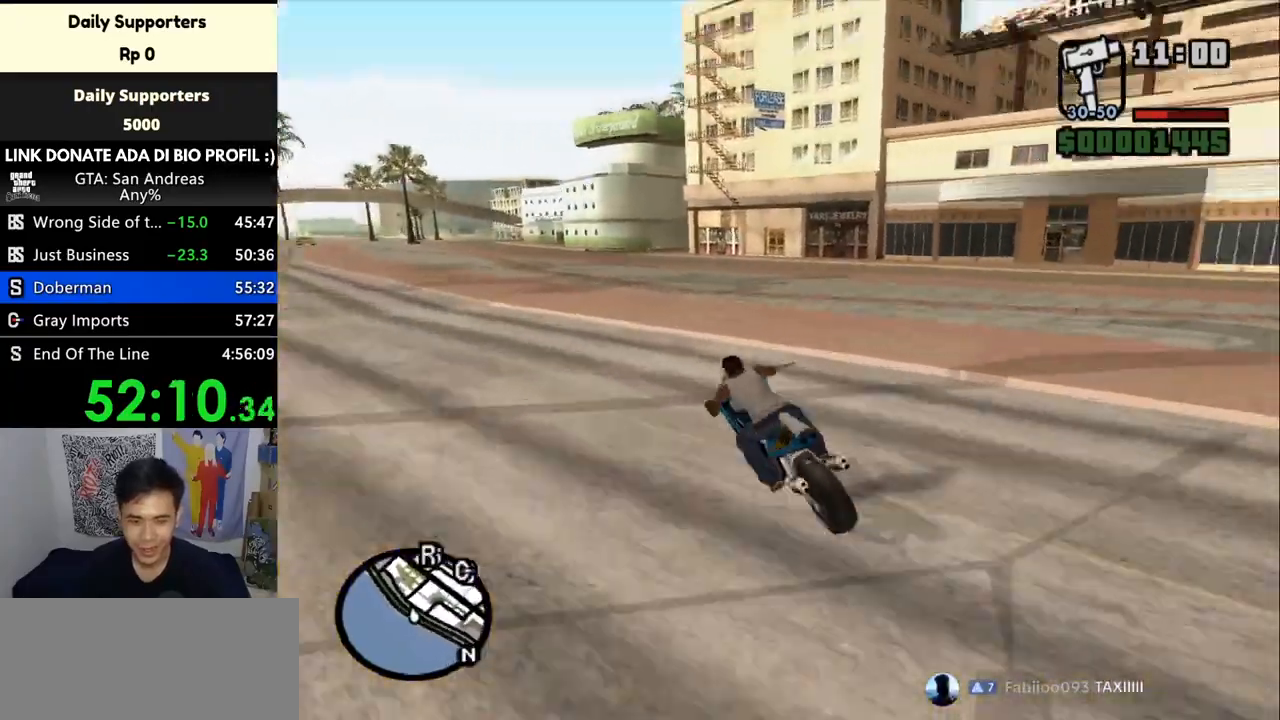
{"keys": ["w"], "mouse": [], "events": []}
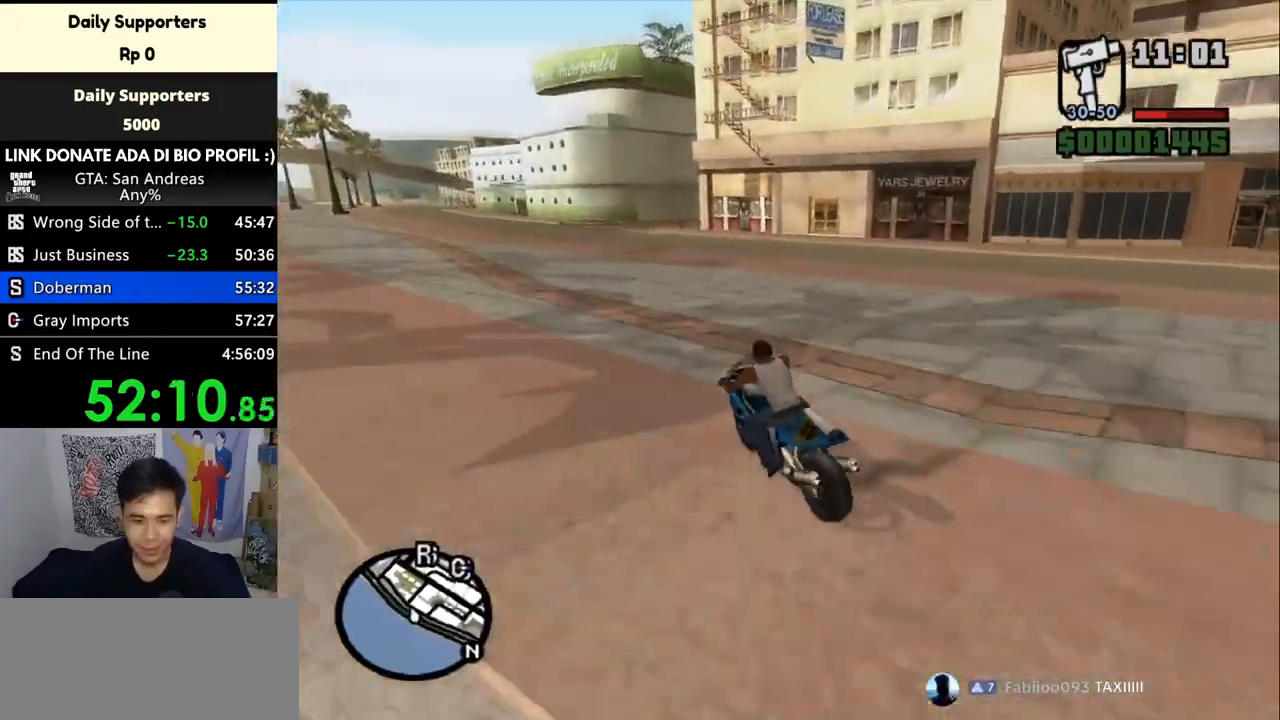
{"keys": ["w"], "mouse": [], "events": []}
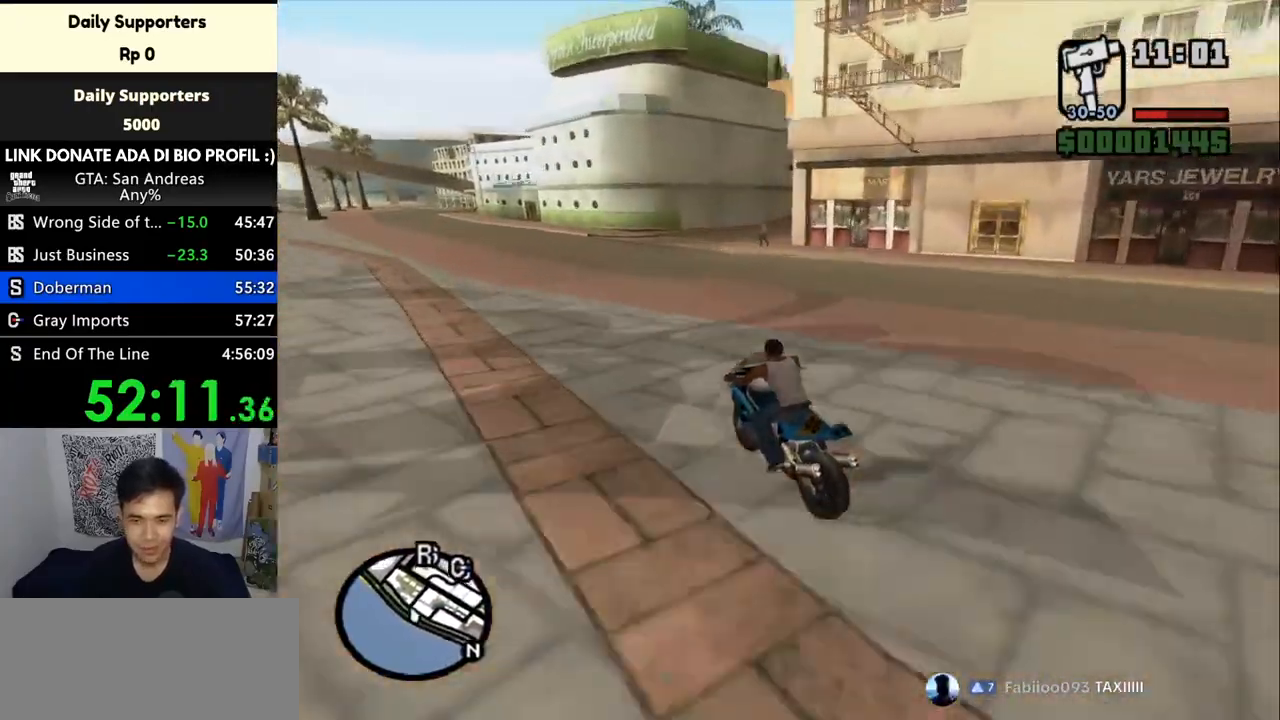
{"keys": ["d"], "mouse": [], "events": [[100, "d", "down"], [100, "w", "up"], [167, "space", "down"], [333, "space", "up"]]}
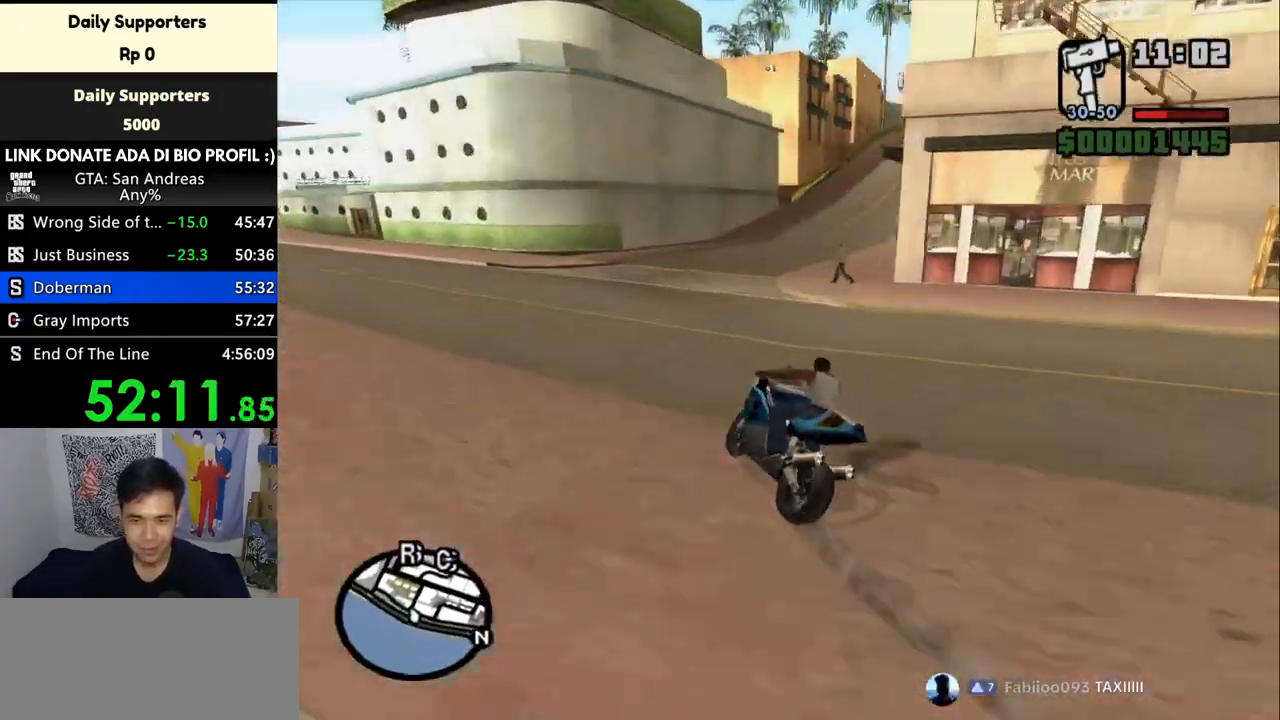
{"keys": ["d", "w"], "mouse": [], "events": [[33, "w", "down"], [200, "space", "down"], [333, "space", "up"]]}
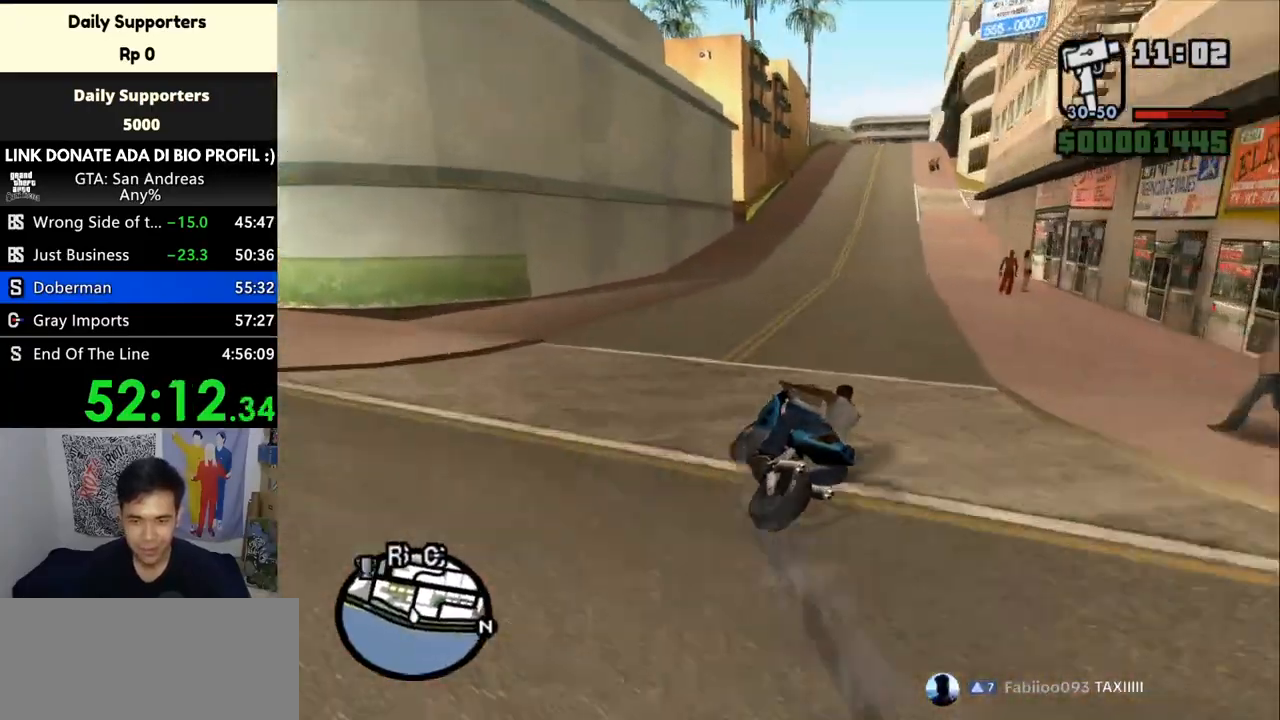
{"keys": ["w"], "mouse": [], "events": [[500, "d", "up"]]}
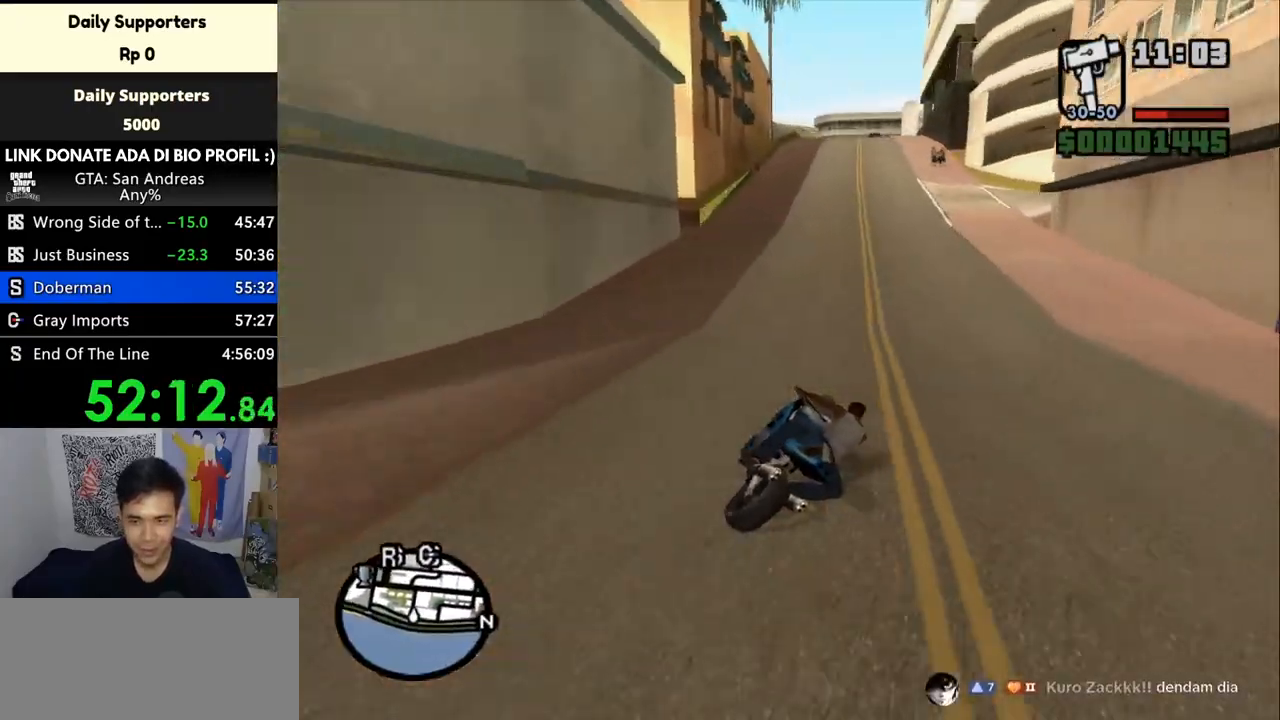
{"keys": ["w"], "mouse": [], "events": [[133, "up", "down"], [300, "up", "up"], [333, "up", "down"], [467, "up", "up"]]}
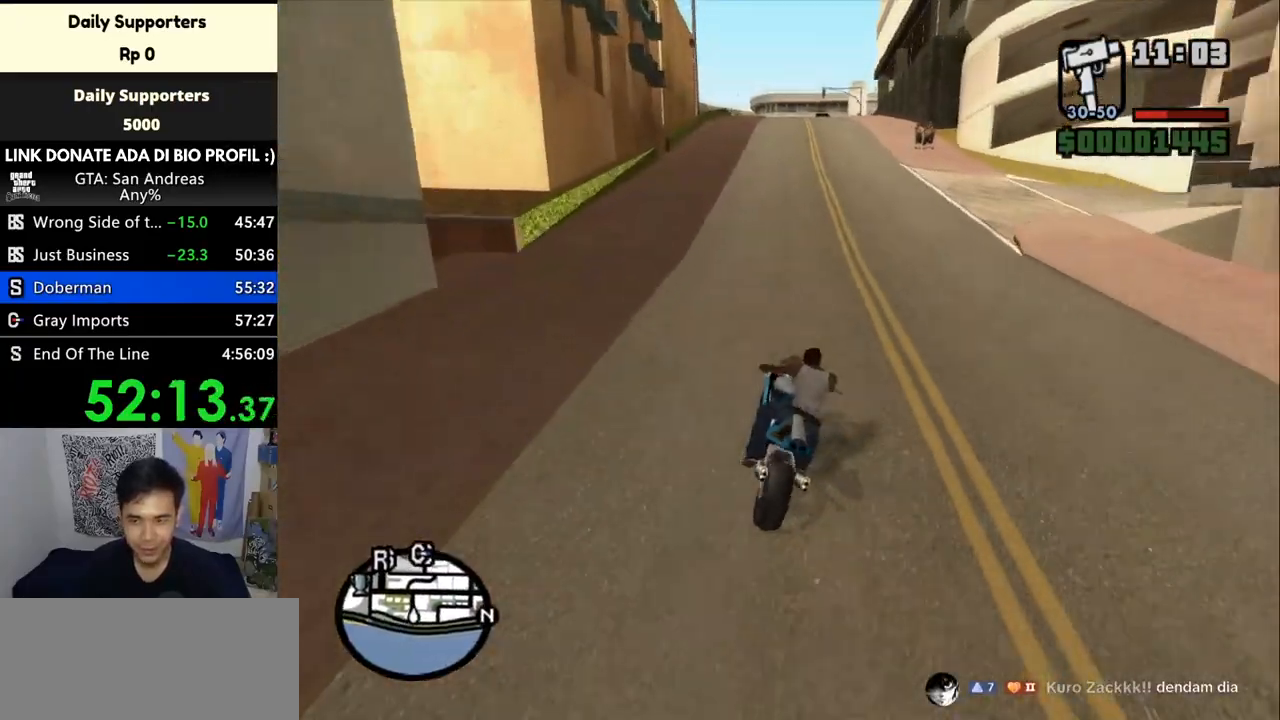
{"keys": ["w"], "mouse": [], "events": [[33, "up", "down"], [67, "d", "down"], [167, "up", "up"], [233, "up", "down"], [267, "d", "up"], [333, "up", "up"], [433, "up", "down"], [467, "up", "up"]]}
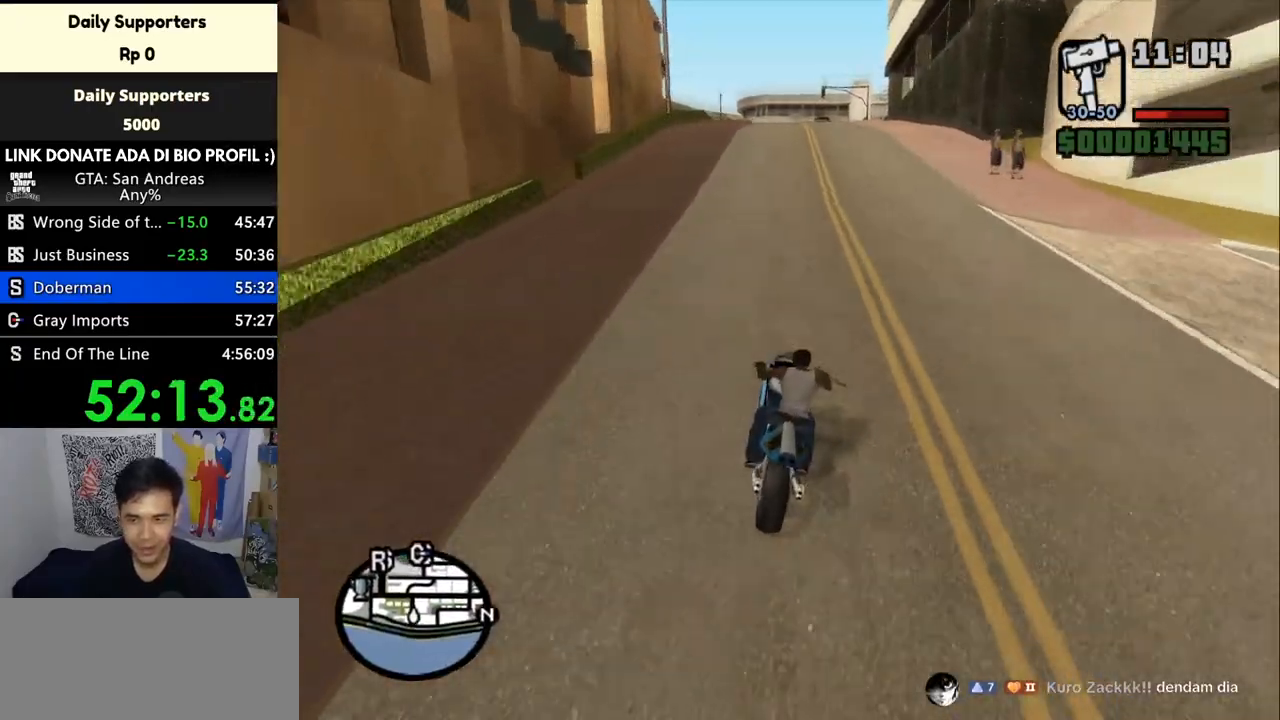
{"keys": ["w"], "mouse": [], "events": [[33, "up", "down"], [167, "up", "up"], [233, "up", "down"], [333, "up", "up"], [400, "up", "down"], [500, "up", "up"]]}
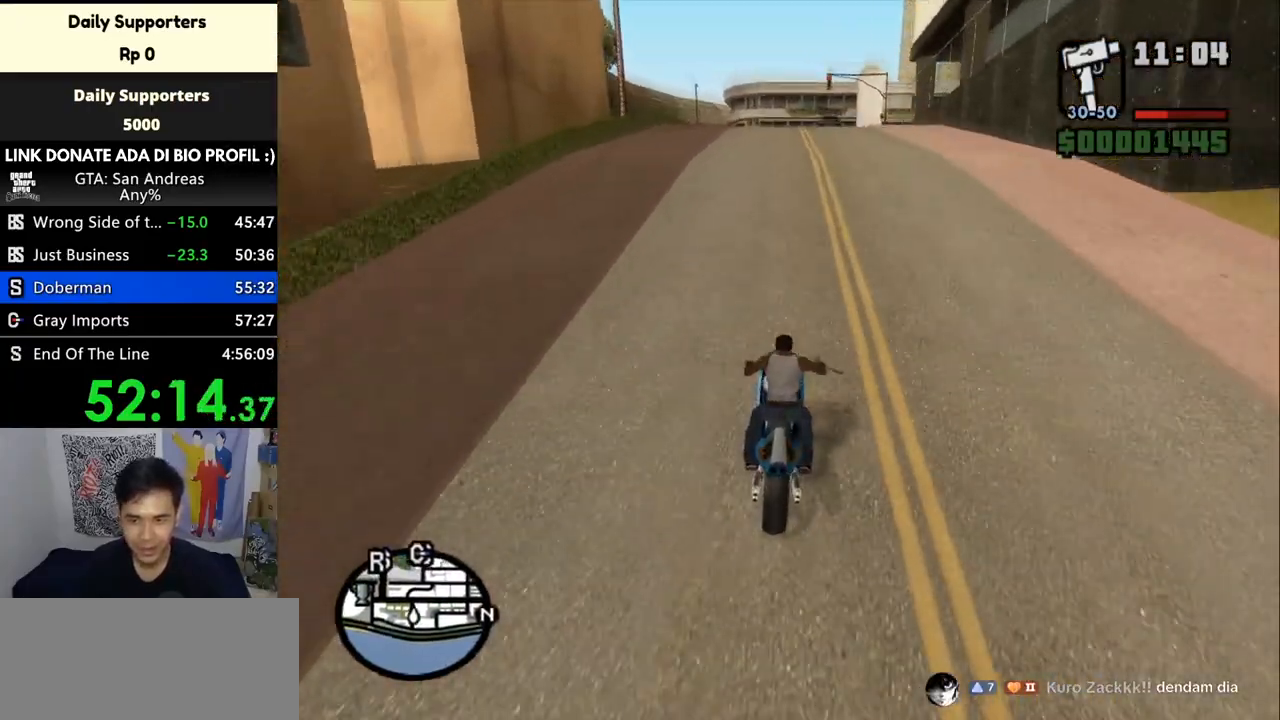
{"keys": [], "mouse": [], "events": [[100, "a", "down"], [100, "up", "down"], [200, "up", "up"], [233, "a", "up"], [467, "w", "up"]]}
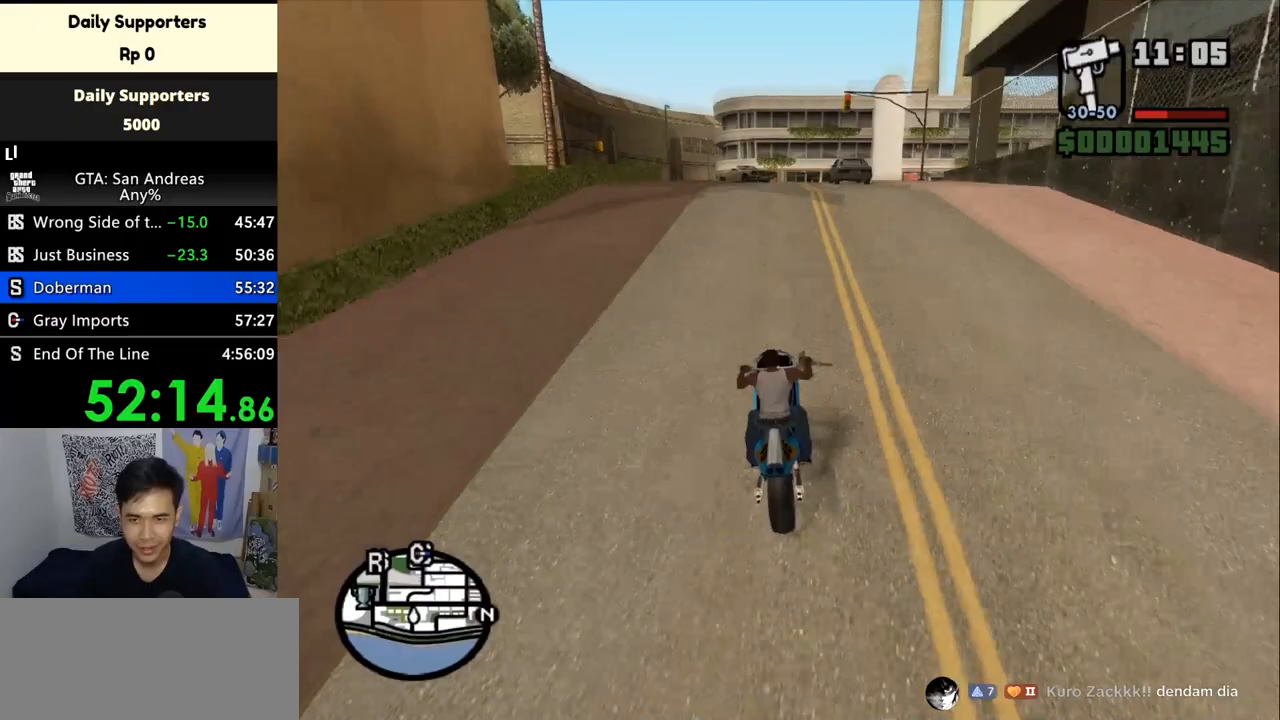
{"keys": ["s"], "mouse": [], "events": [[133, "s", "down"], [200, "s", "up"], [233, "a", "down"], [400, "a", "up"], [467, "s", "down"]]}
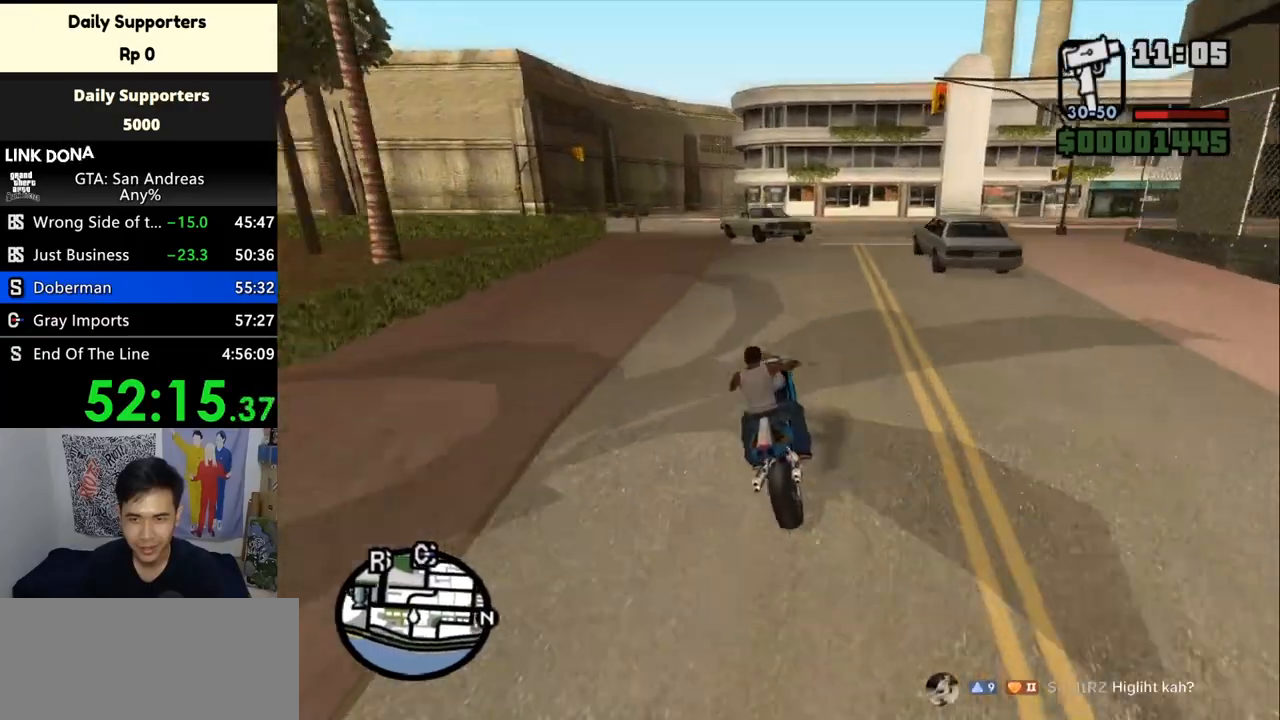
{"keys": ["a", "s"], "mouse": [], "events": [[67, "a", "down"]]}
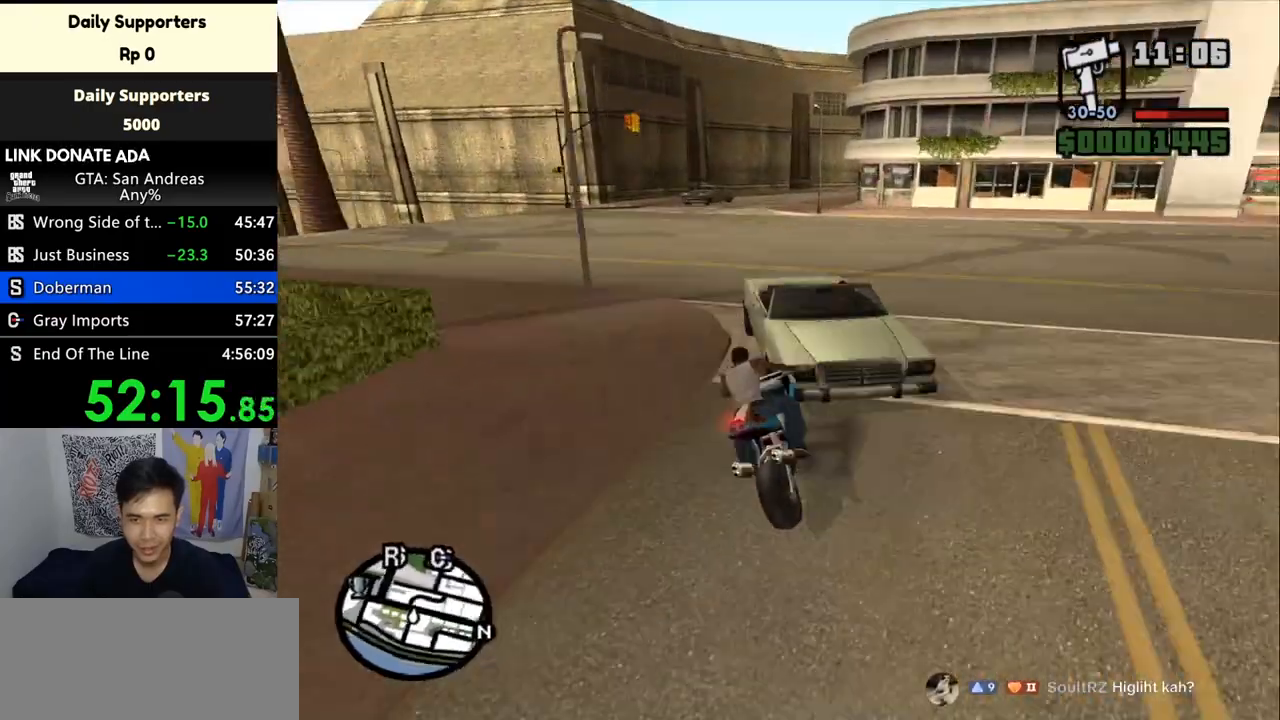
{"keys": ["a", "s"], "mouse": [], "events": []}
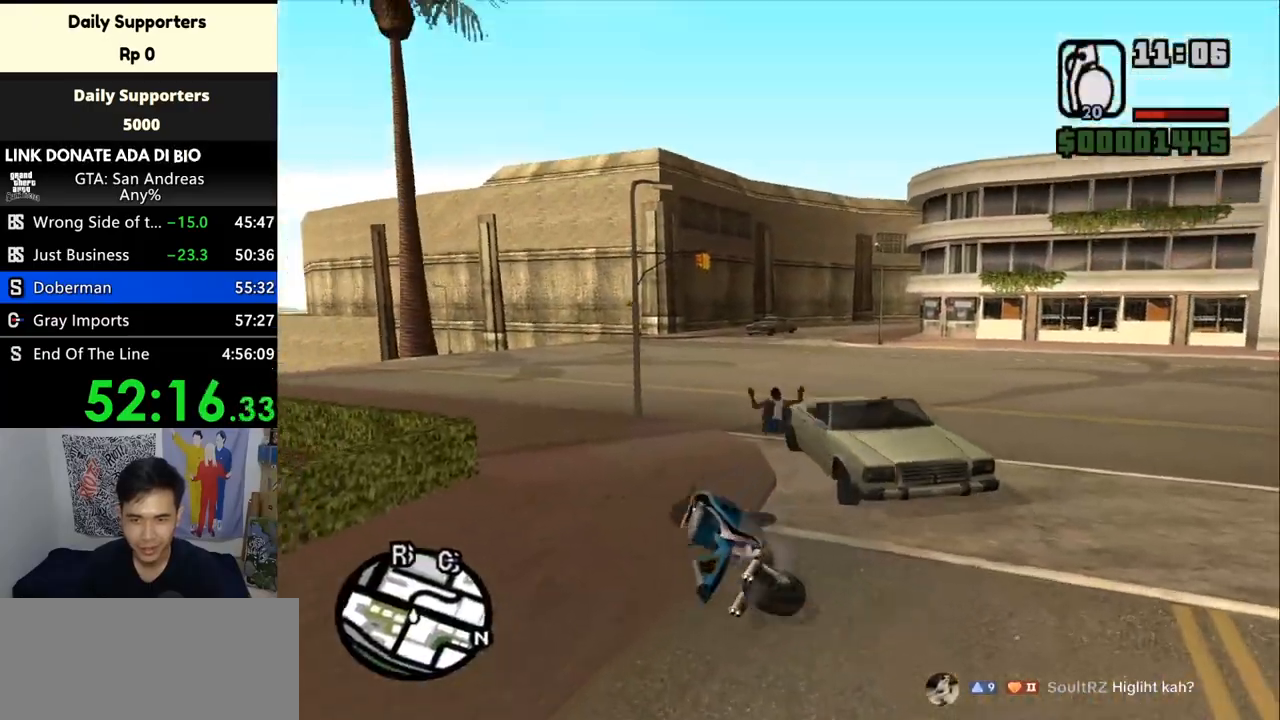
{"keys": ["a"], "mouse": [], "events": [[300, "s", "up"]]}
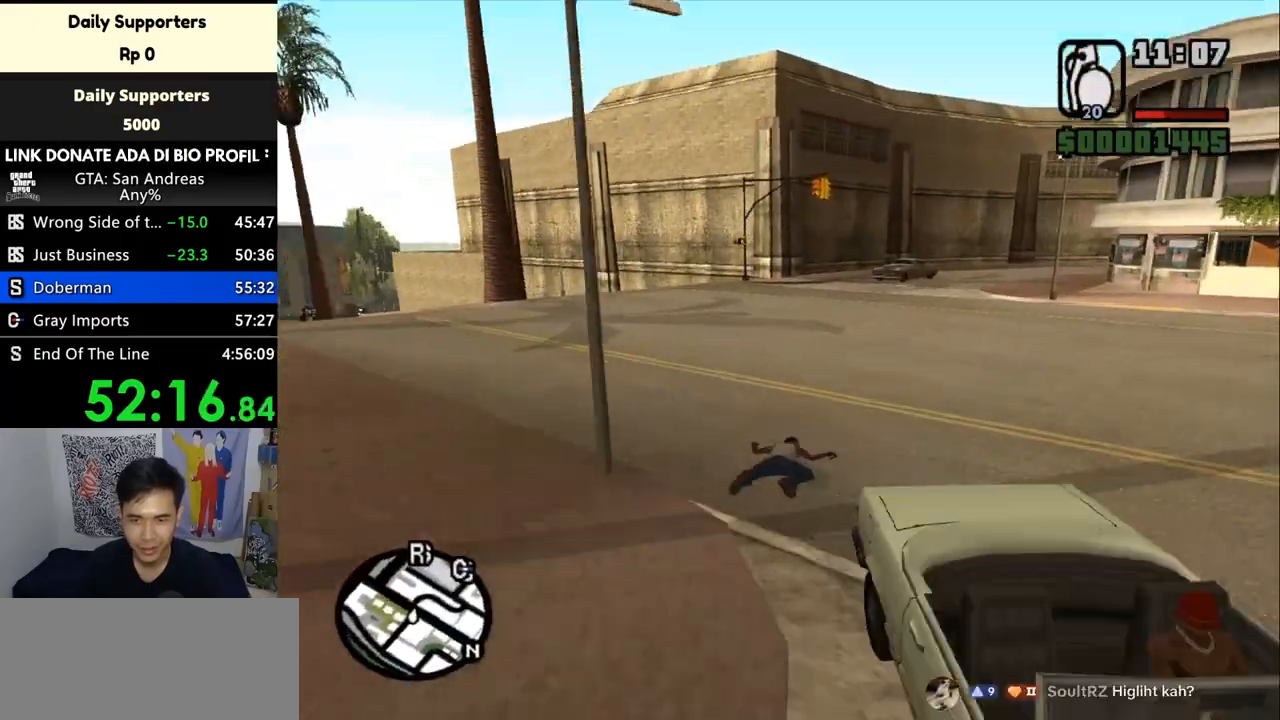
{"keys": ["w"], "mouse": [], "events": [[133, "w", "down"], [333, "space", "down"], [367, "a", "up"], [433, "space", "up"]]}
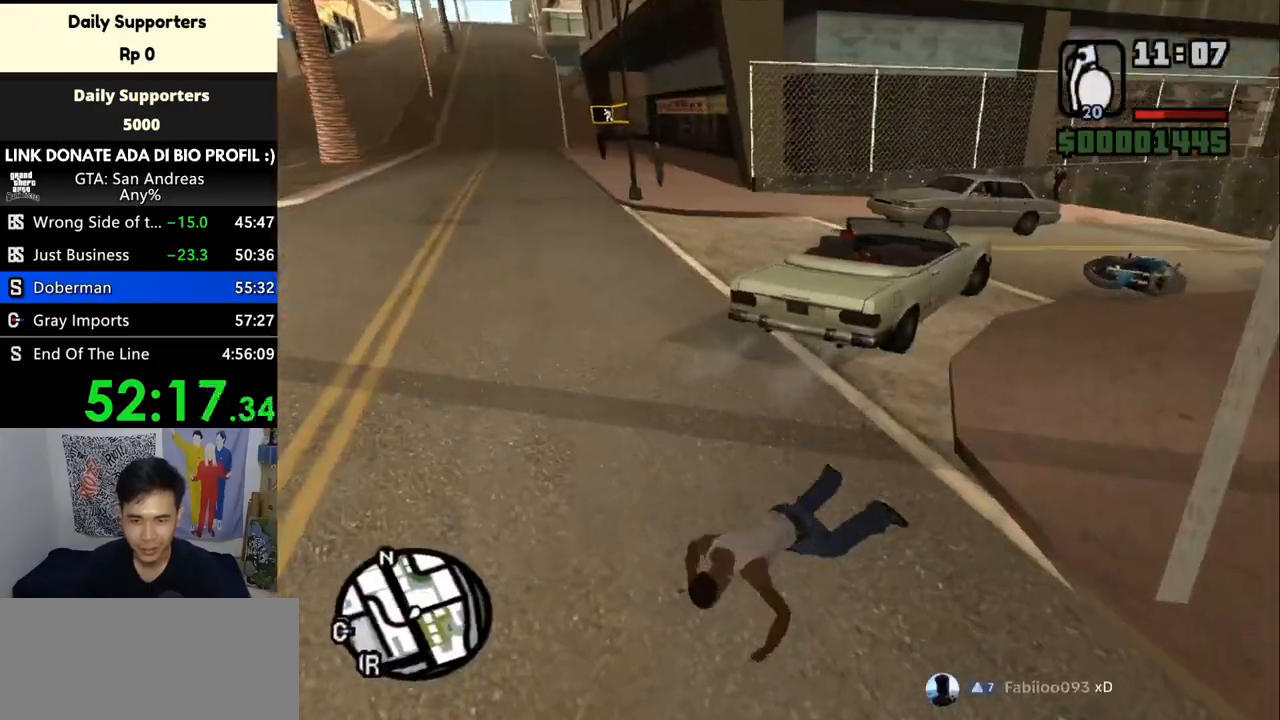
{"keys": ["space", "w"], "mouse": [], "events": [[67, "space", "down"], [167, "space", "up"], [300, "space", "down"], [333, "space", "up"], [500, "space", "down"]]}
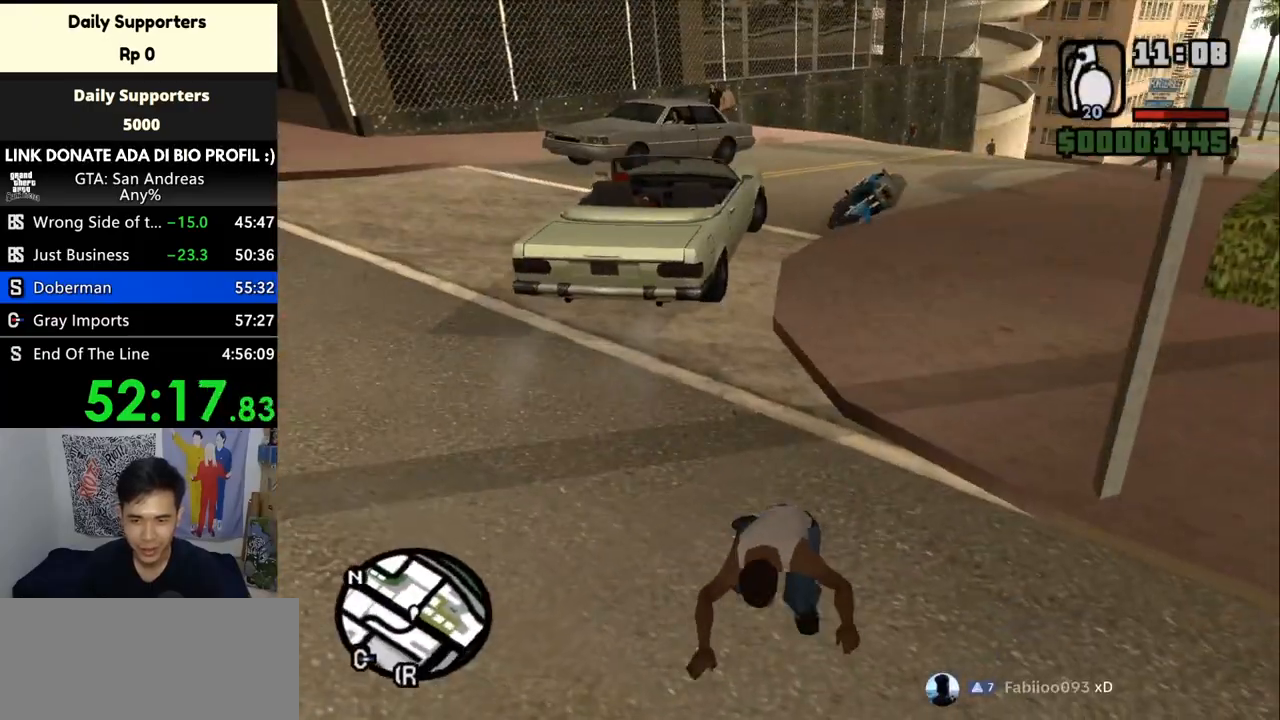
{"keys": ["w"], "mouse": [], "events": [[67, "space", "up"], [167, "space", "down"], [267, "space", "up"], [400, "space", "down"], [433, "space", "up"]]}
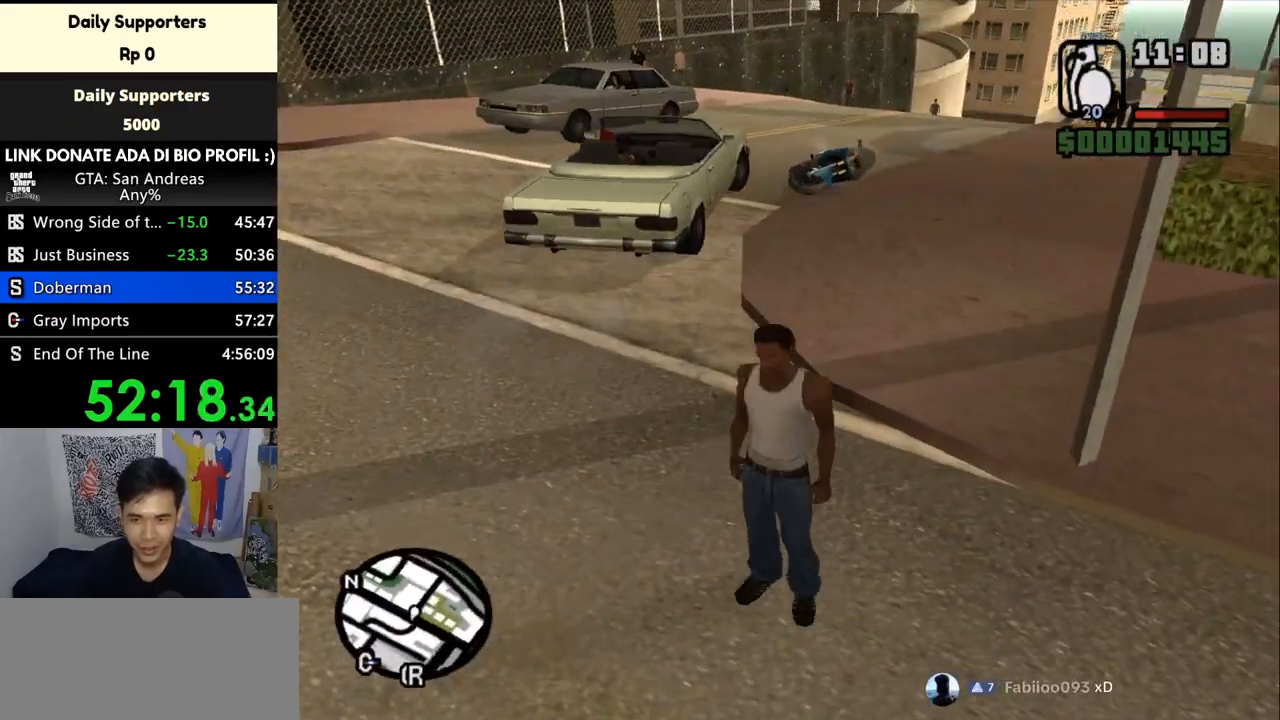
{"keys": ["w"], "mouse": [], "events": [[100, "space", "down"], [133, "space", "up"], [233, "space", "down"], [333, "space", "up"], [433, "space", "down"], [500, "space", "up"]]}
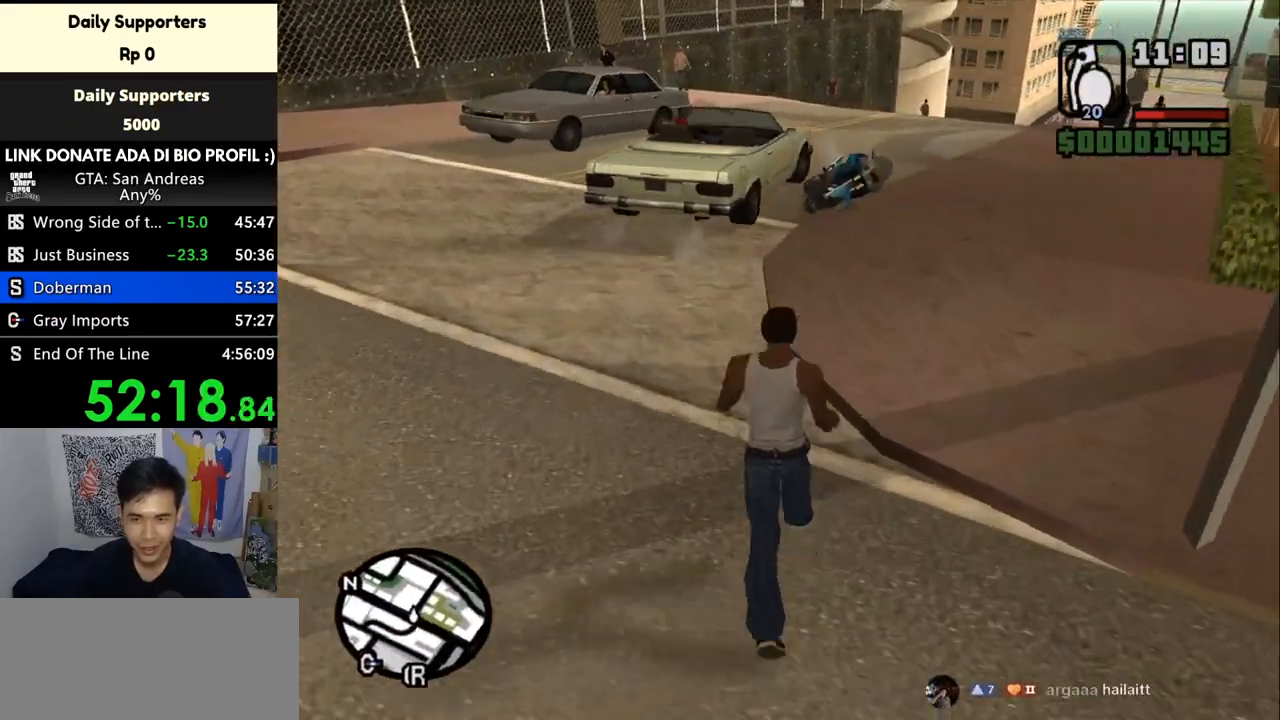
{"keys": ["space", "w"], "mouse": [], "events": [[100, "space", "down"], [200, "space", "up"], [300, "space", "down"], [367, "space", "up"], [467, "space", "down"]]}
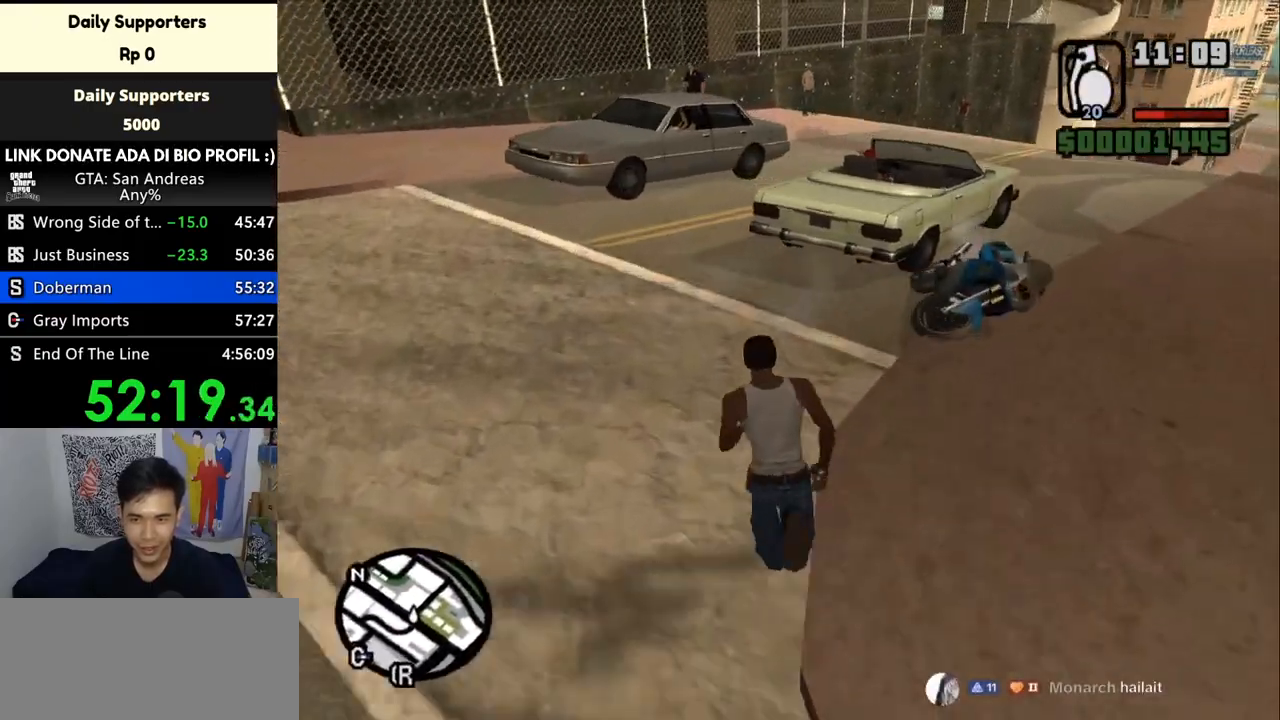
{"keys": [], "mouse": [], "events": [[67, "space", "up"], [300, "f", "down"], [333, "w", "up"], [400, "f", "up"]]}
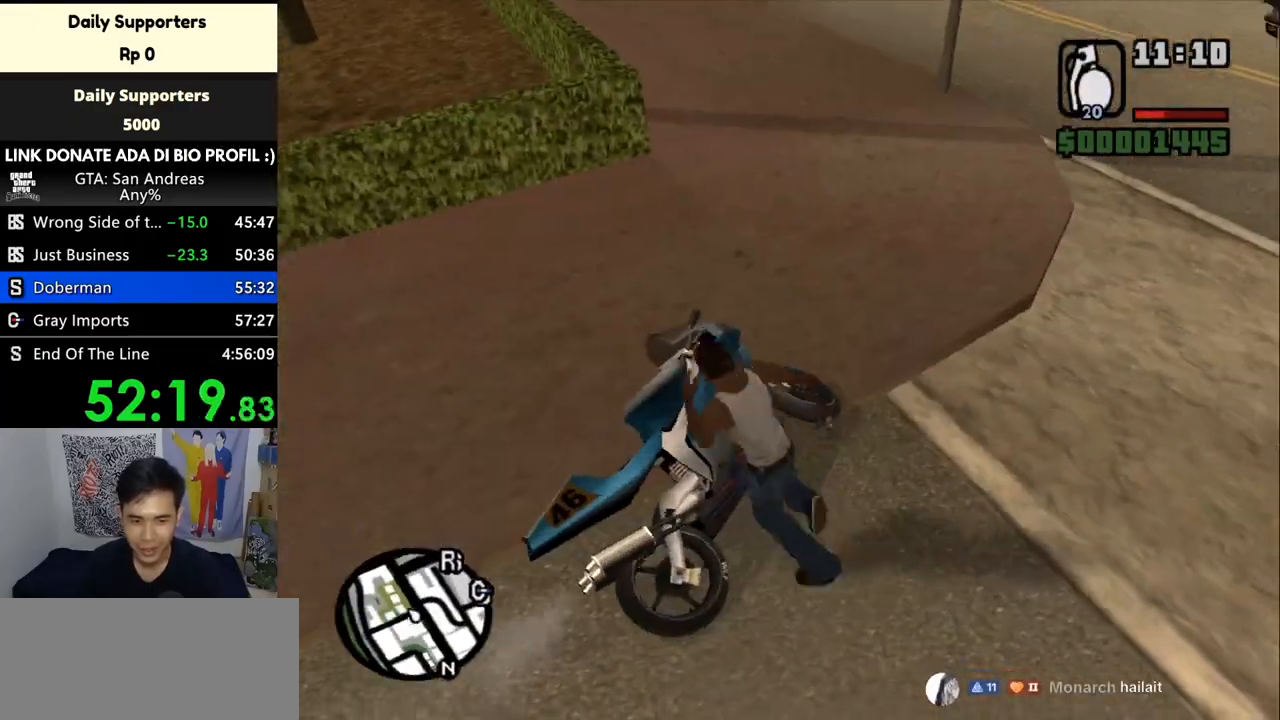
{"keys": [], "mouse": [], "events": []}
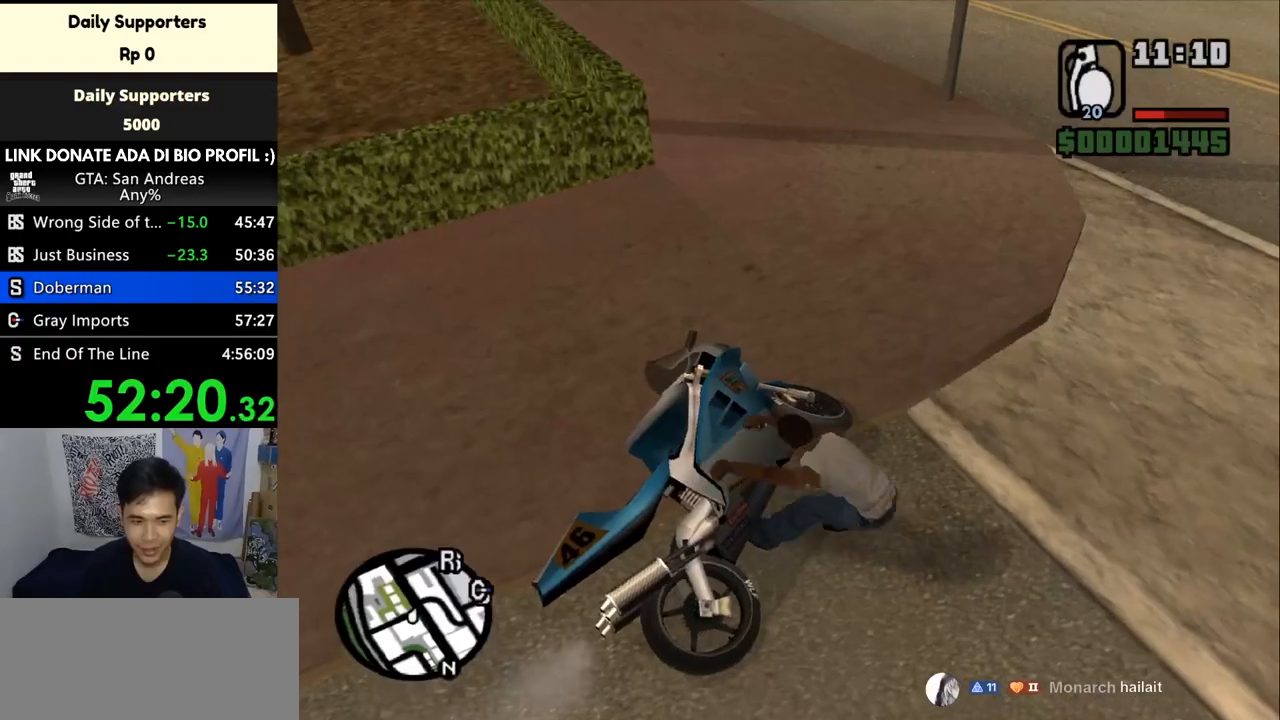
{"keys": [], "mouse": [], "events": []}